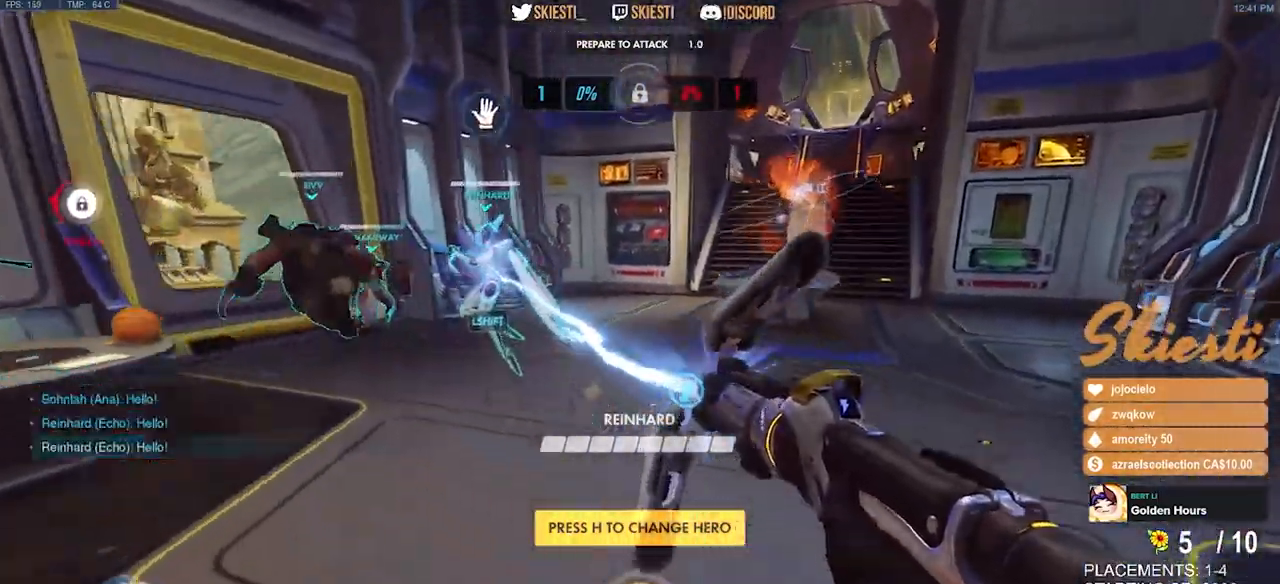
Gameplay with keyboard and mouse; each line is a JSON object with the keys and mouse buttons held at the frame after it. "events" lists presses ("down") and releases ("up") of "a", "ctrl", "d", "e", "q", "s", "shift", "space", "w", "mouse_left", "mouse_wheel", "mouse_right", "mouse_mb4" and "mouse_mb5" between this image and that frame as [ms after this image, input, new state], when the widget could be followed in between. "mouse_left", "mouse_wheel", "mouse_right", "mouse_mb4", "mouse_mb5" = the "left", "wheel", "right", "mb4", "mb5" buttons of the "mouse" list. No other keys are recorded. "wheel" means that the mouse wheel is clicked or scrolled. Mouse movement is not recorded.
{"keys": ["d", "space"], "mouse": ["left"], "events": [[33, "ctrl", "down"], [33, "shift", "down"], [317, "space", "down"], [367, "ctrl", "up"], [367, "shift", "up"], [417, "w", "up"]]}
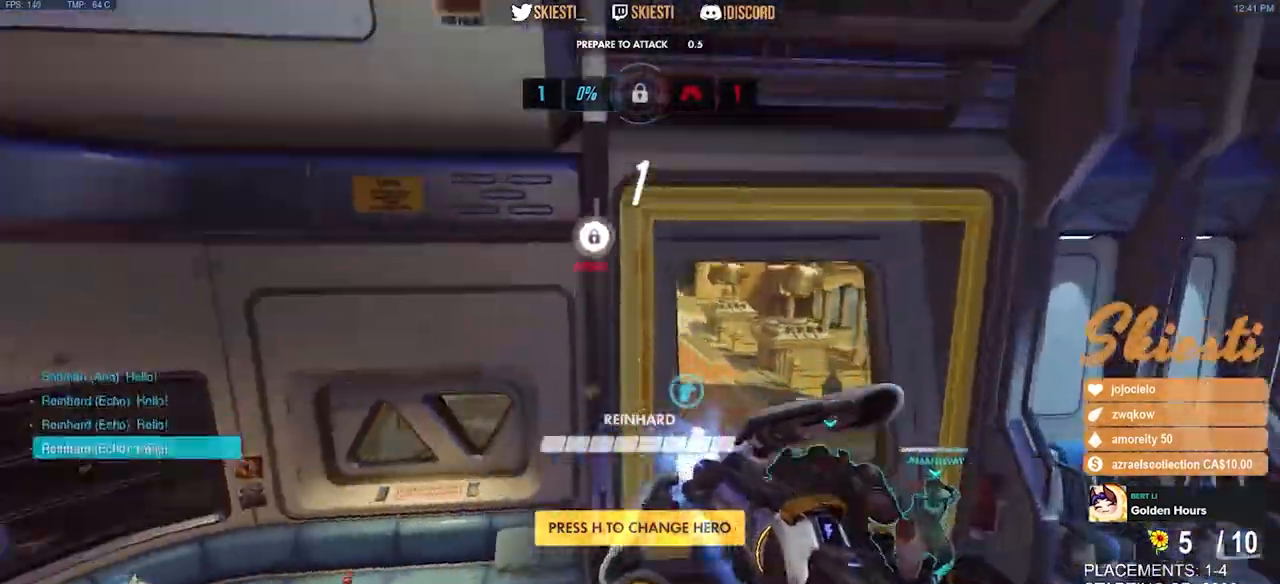
{"keys": ["d", "s"], "mouse": ["left"], "events": [[33, "space", "up"], [300, "s", "down"]]}
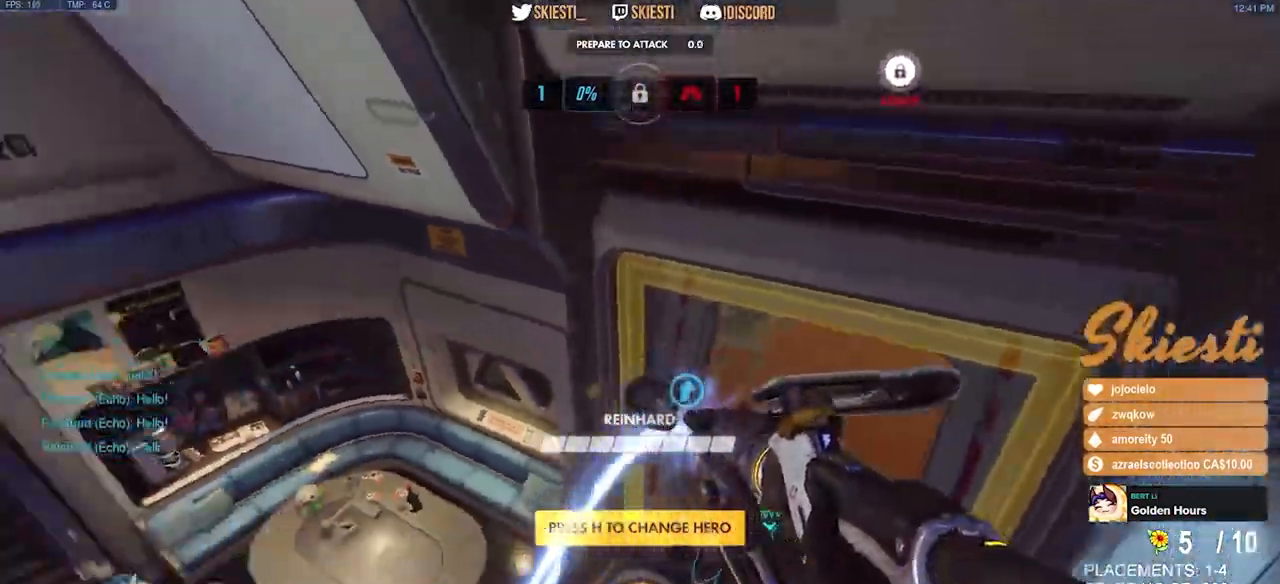
{"keys": ["a", "s"], "mouse": ["left"], "events": [[150, "d", "up"], [250, "a", "down"]]}
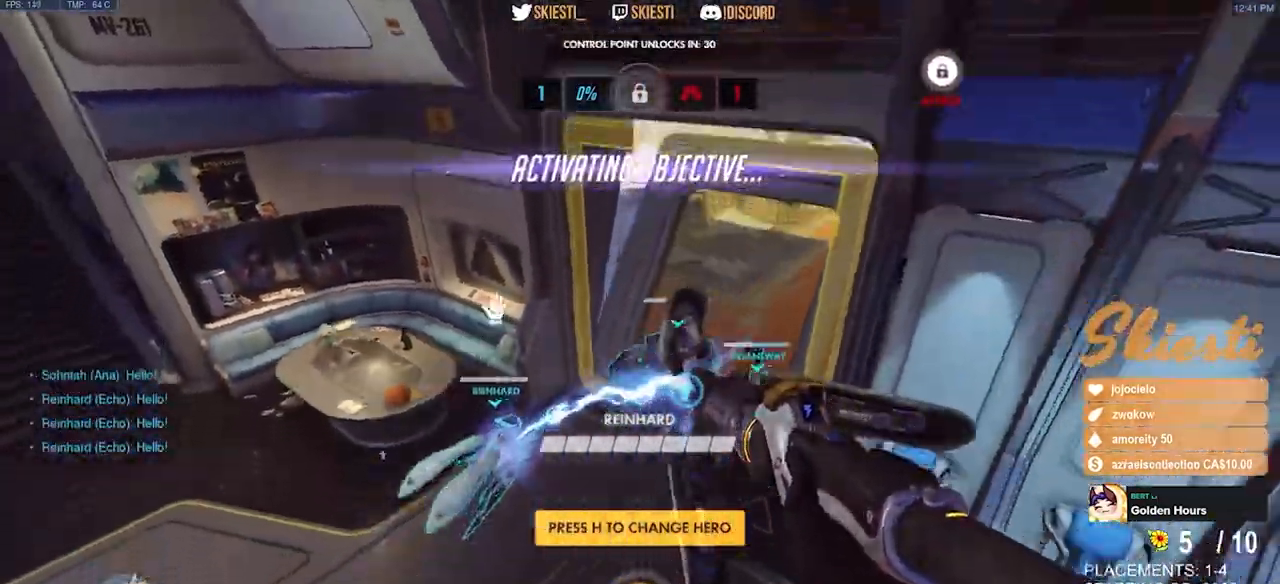
{"keys": ["a"], "mouse": ["left"], "events": [[267, "s", "up"]]}
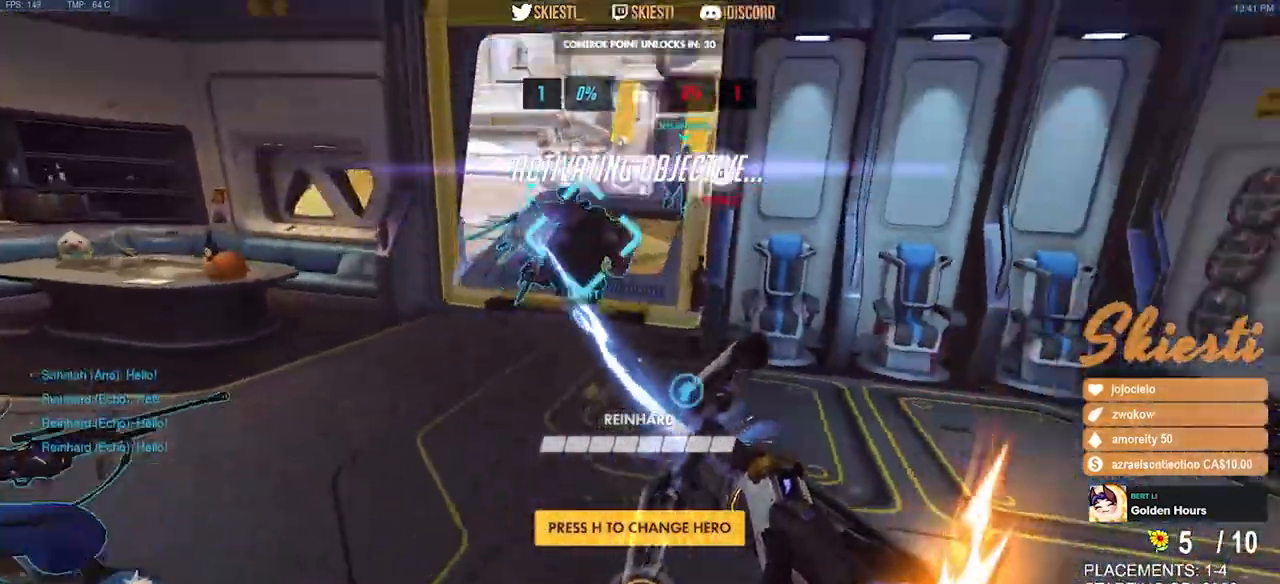
{"keys": ["w"], "mouse": ["left"], "events": [[33, "w", "down"], [83, "space", "down"], [100, "a", "up"], [267, "space", "up"]]}
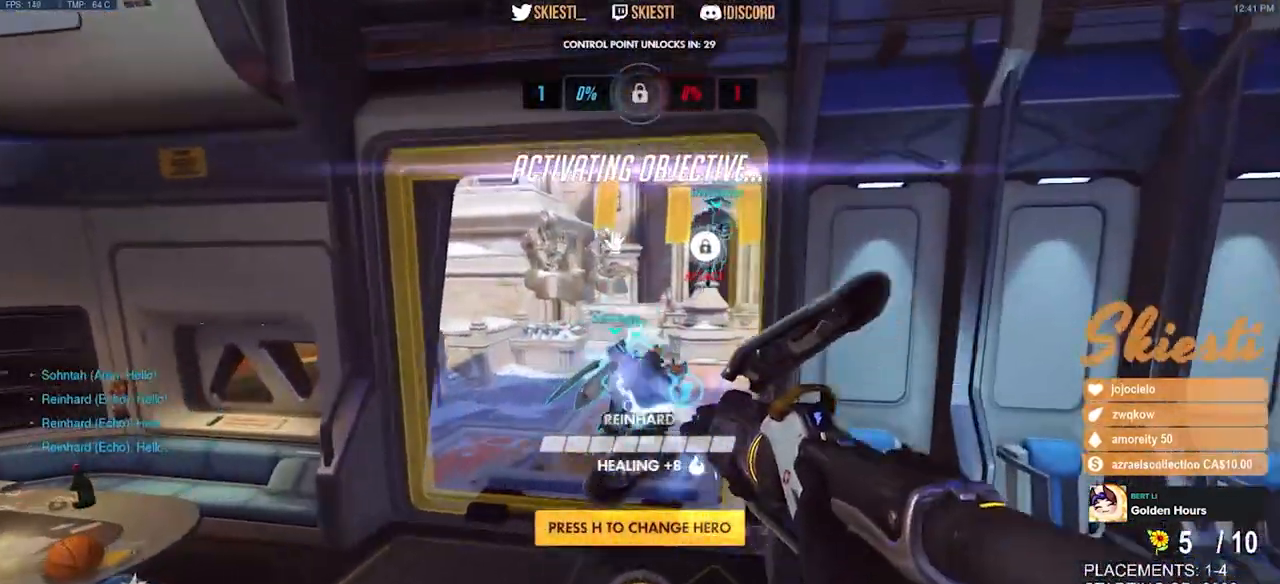
{"keys": ["shift", "w"], "mouse": ["left"], "events": [[300, "shift", "down"]]}
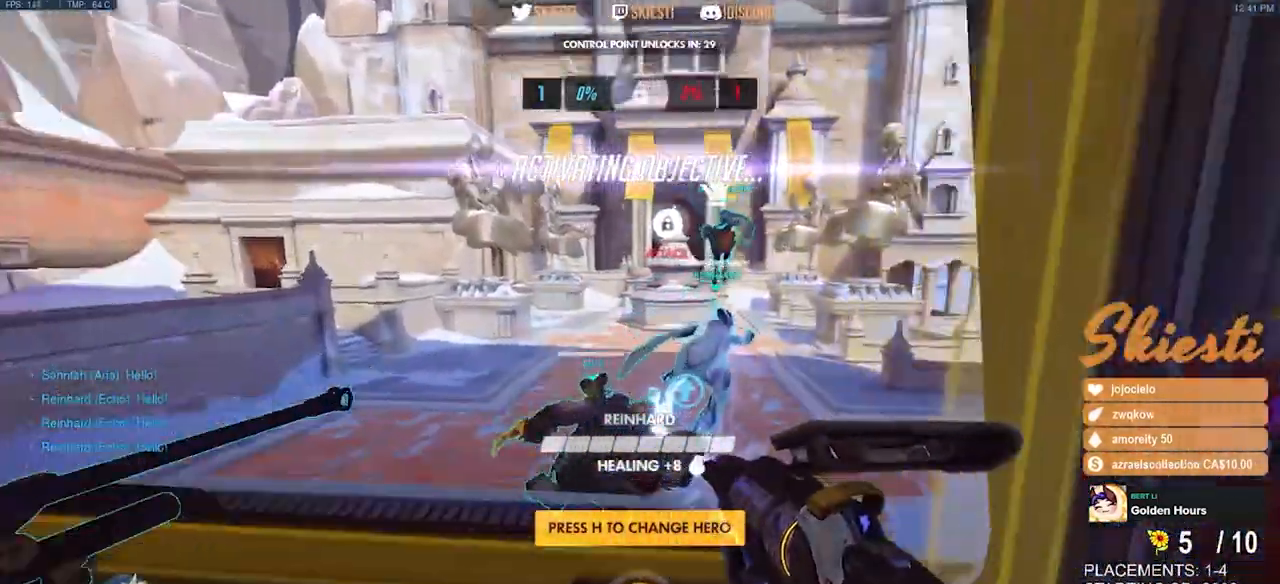
{"keys": ["shift", "space", "w"], "mouse": ["left"], "events": [[67, "space", "down"]]}
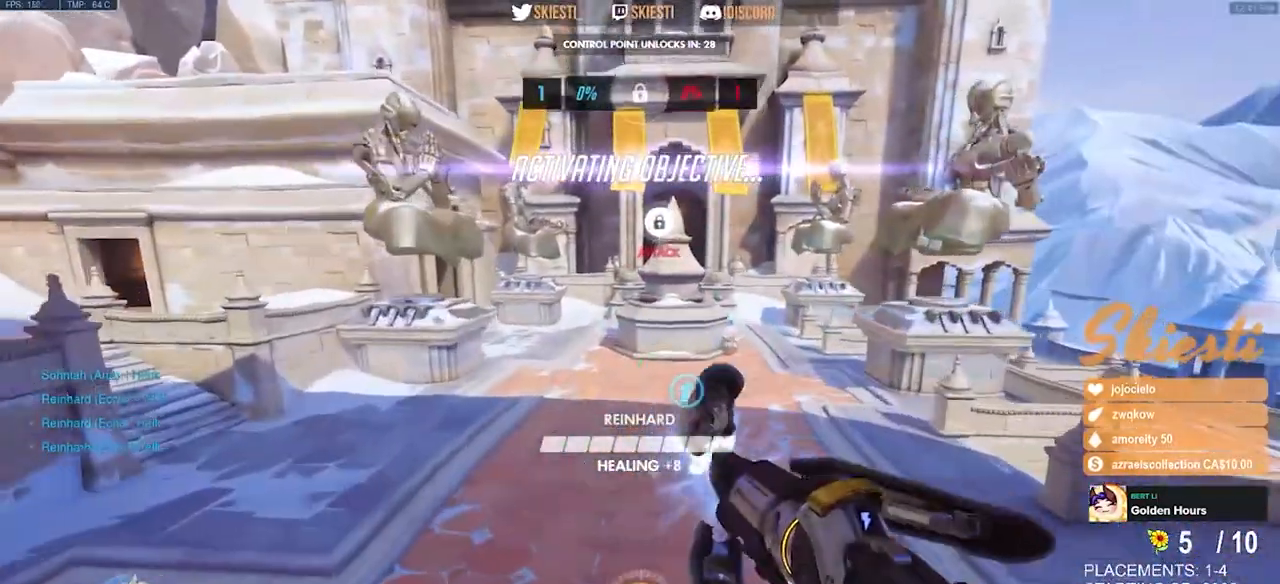
{"keys": ["a", "shift", "space", "w"], "mouse": ["left"], "events": [[17, "a", "down"]]}
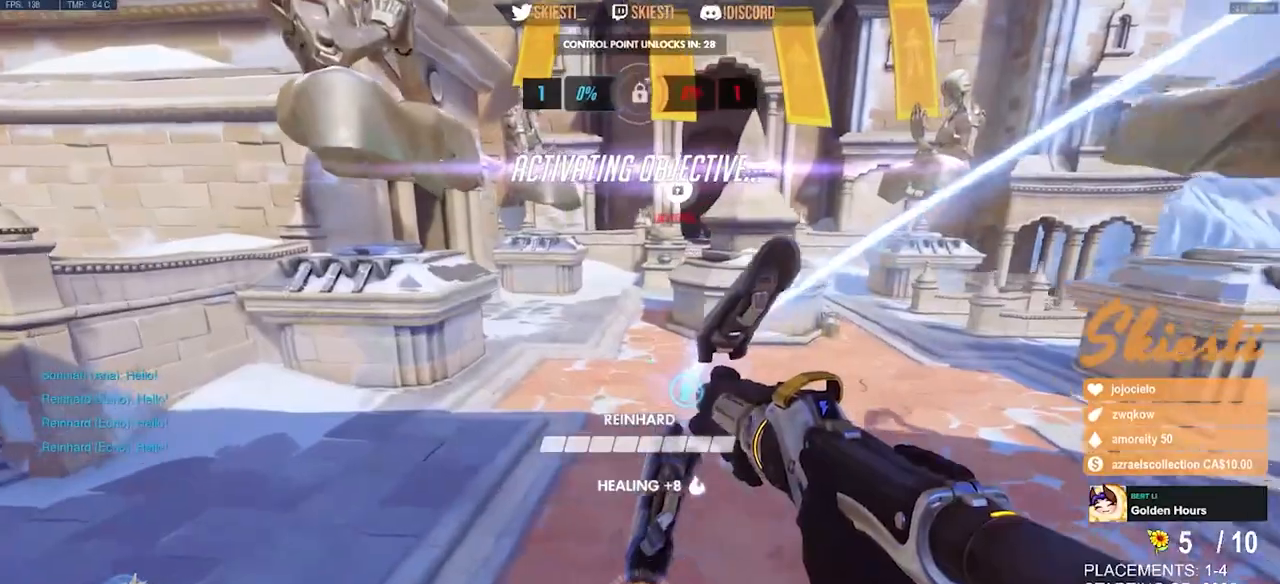
{"keys": ["a", "w"], "mouse": ["left"], "events": [[50, "space", "up"], [67, "shift", "up"]]}
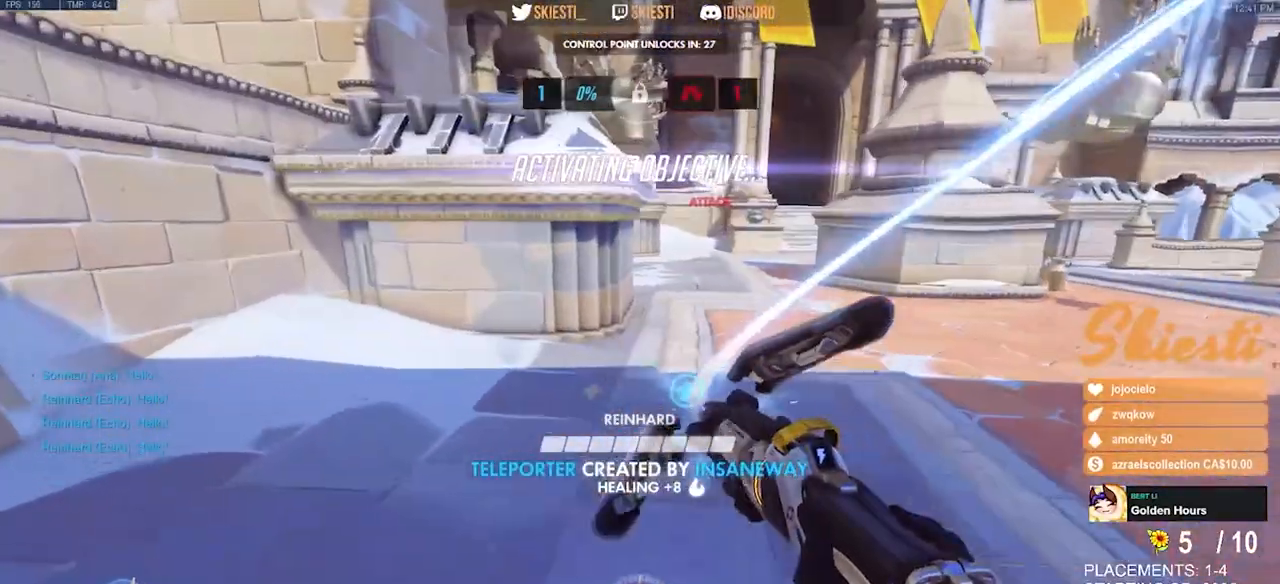
{"keys": ["a", "w"], "mouse": ["left"], "events": [[50, "space", "down"], [300, "space", "up"]]}
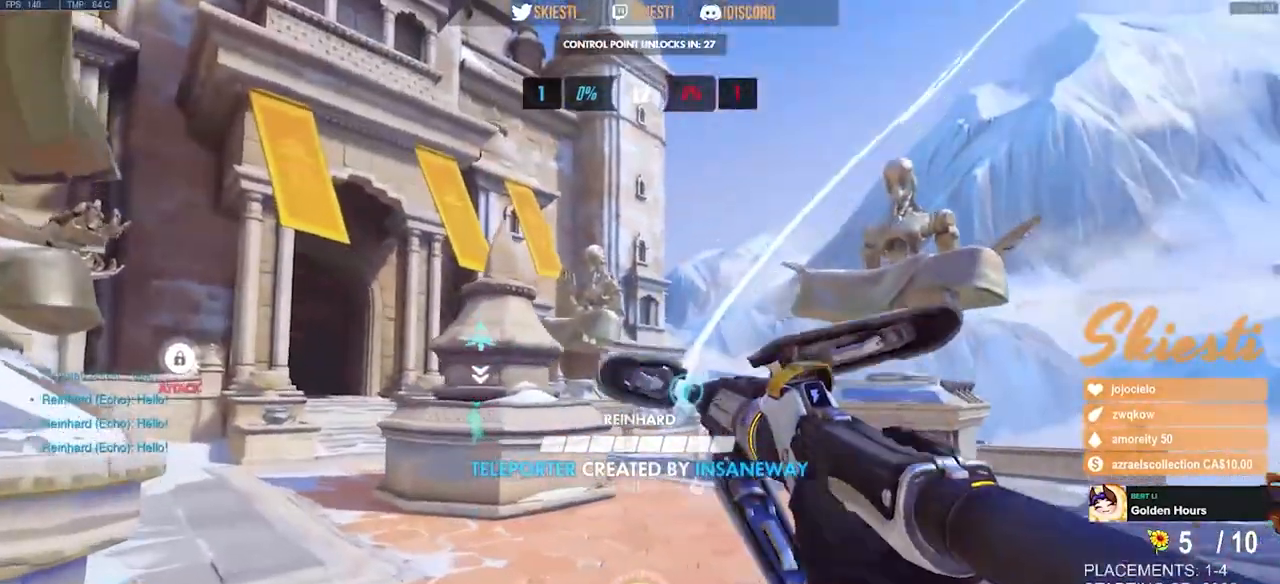
{"keys": ["a", "shift", "w"], "mouse": ["left"], "events": [[283, "shift", "down"]]}
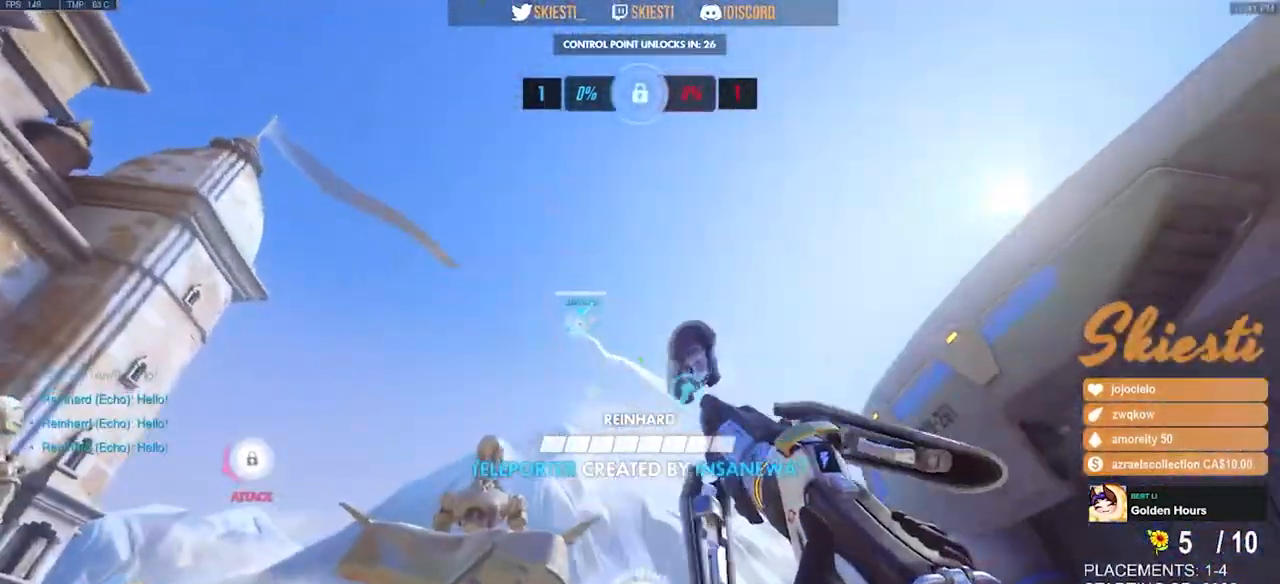
{"keys": ["a", "shift", "w"], "mouse": ["left"], "events": []}
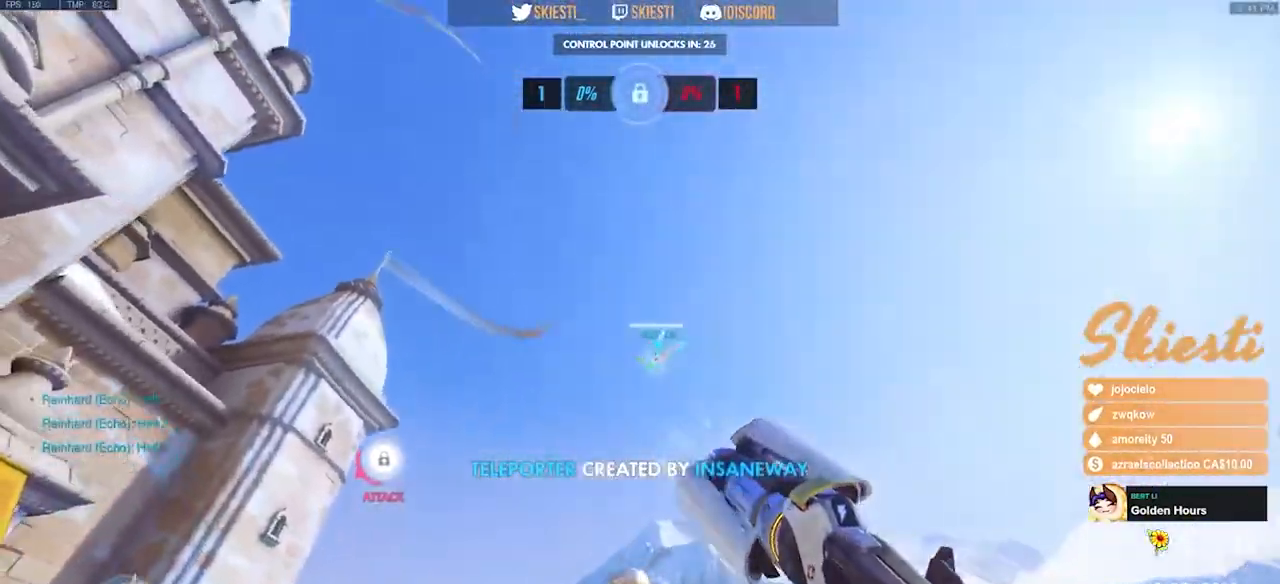
{"keys": ["shift", "w"], "mouse": ["left"], "events": [[367, "a", "up"]]}
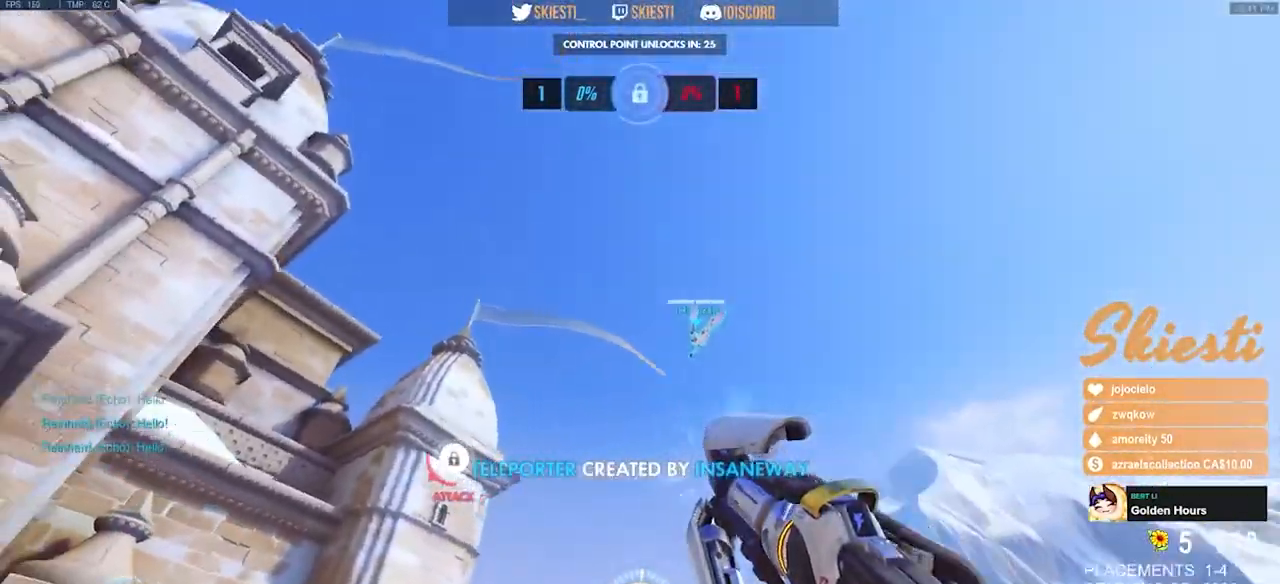
{"keys": ["d", "shift", "space", "w"], "mouse": ["left"], "events": [[117, "space", "down"], [350, "d", "down"]]}
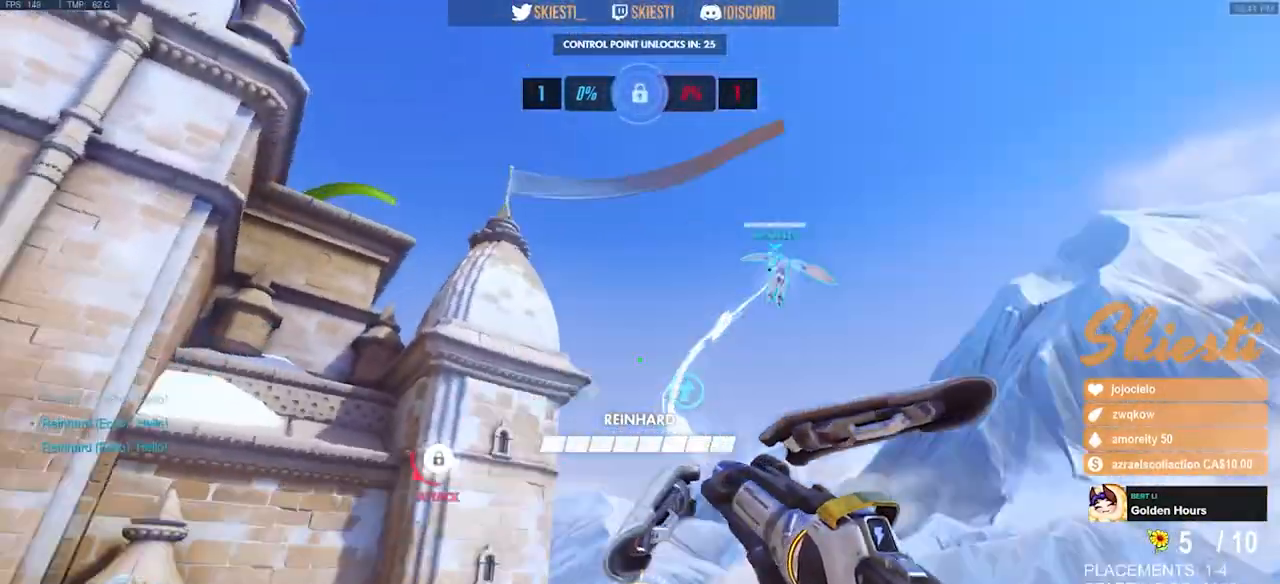
{"keys": ["d", "space", "w"], "mouse": ["left"], "events": [[417, "shift", "up"]]}
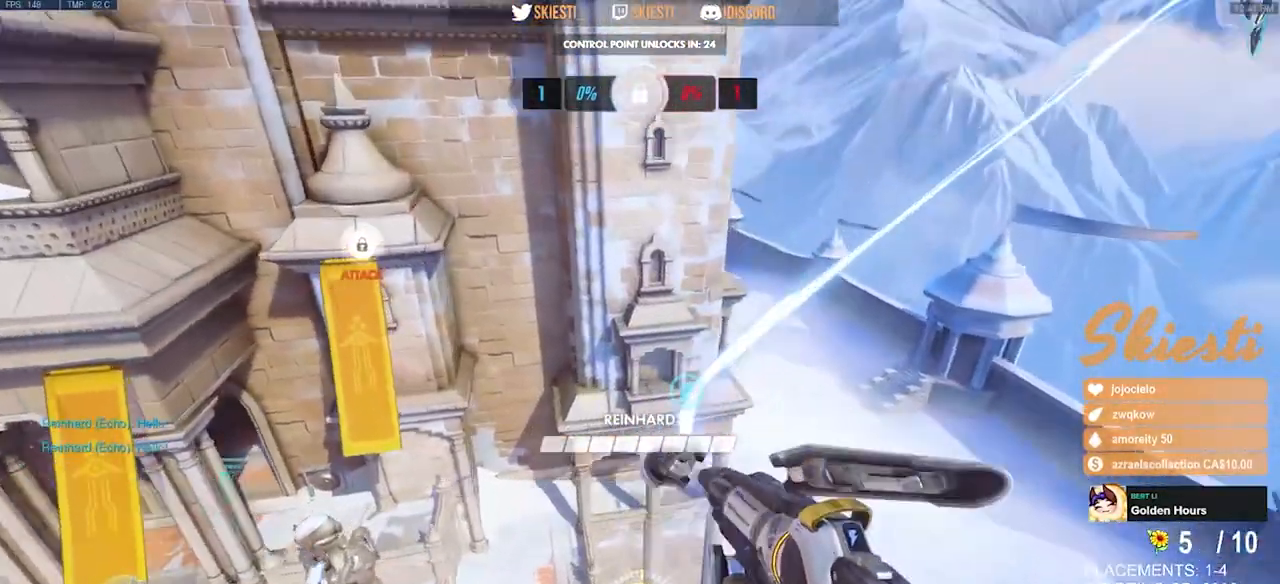
{"keys": ["d", "space", "w"], "mouse": ["left"], "events": []}
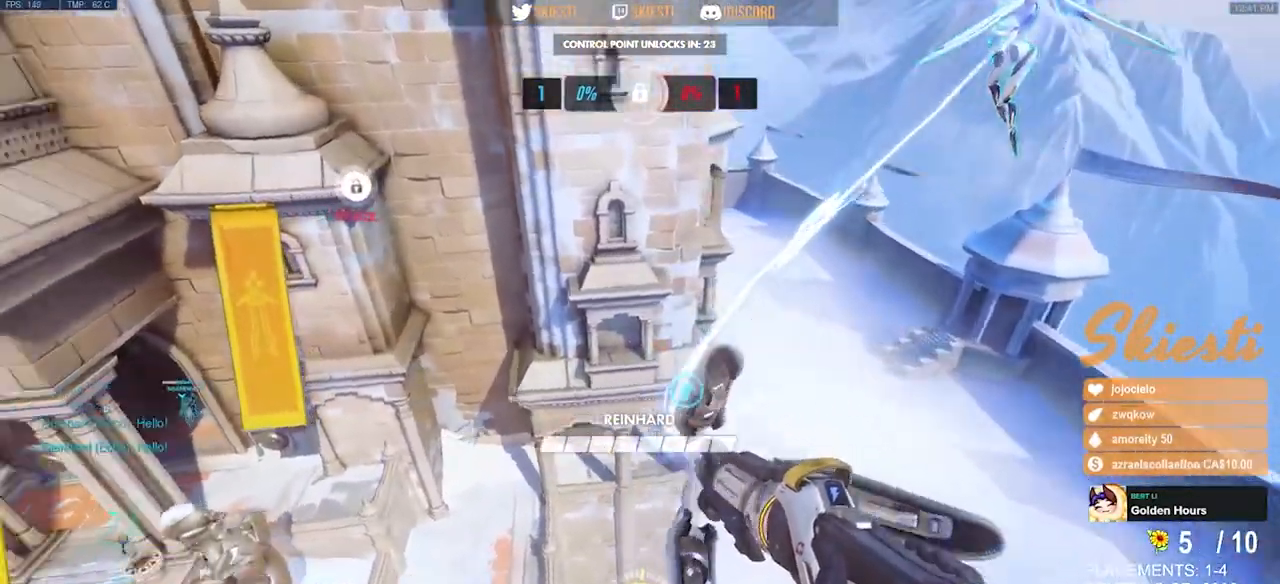
{"keys": ["d", "space"], "mouse": ["left"], "events": [[33, "w", "up"]]}
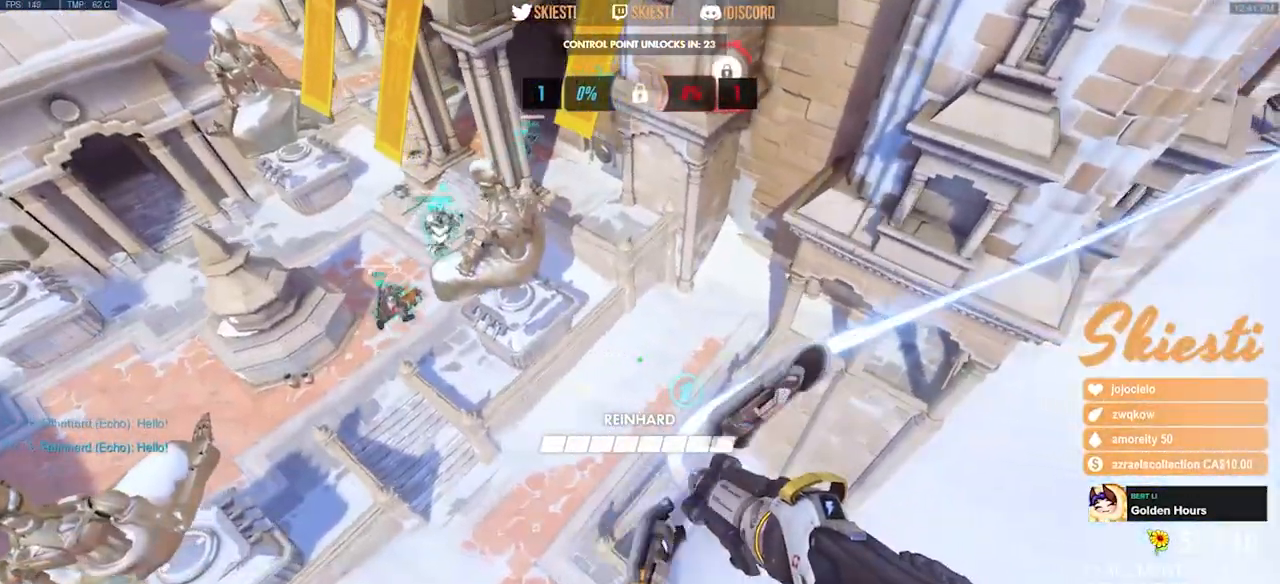
{"keys": ["d", "space"], "mouse": ["left"], "events": []}
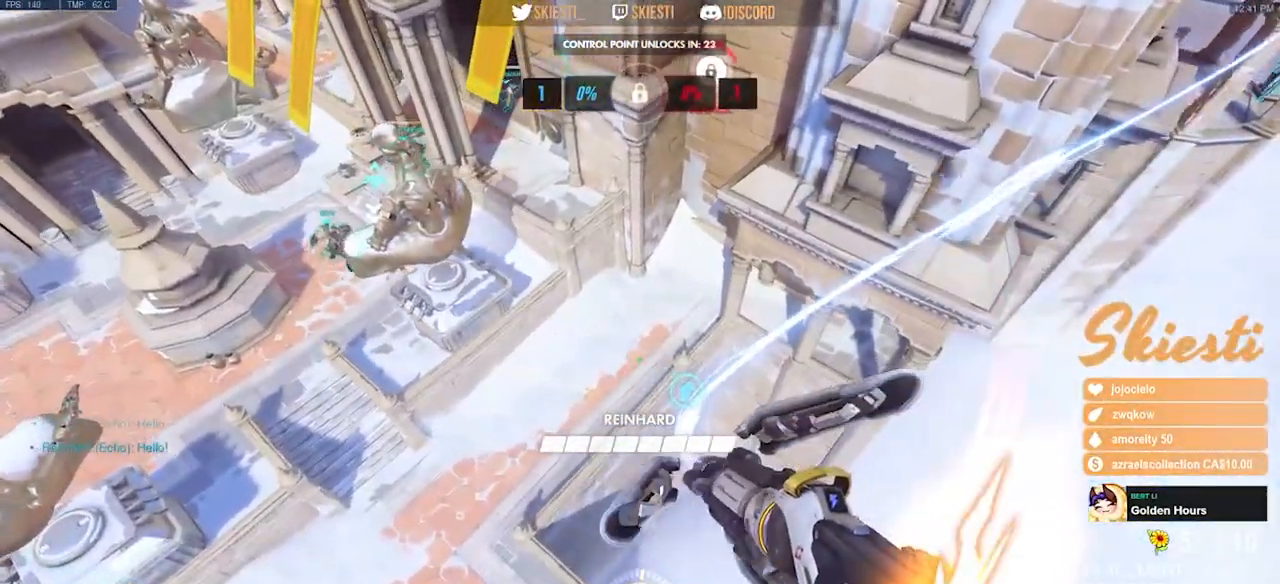
{"keys": ["d", "shift", "space", "w"], "mouse": ["left"], "events": [[150, "w", "down"], [183, "shift", "down"], [350, "space", "up"], [467, "space", "down"]]}
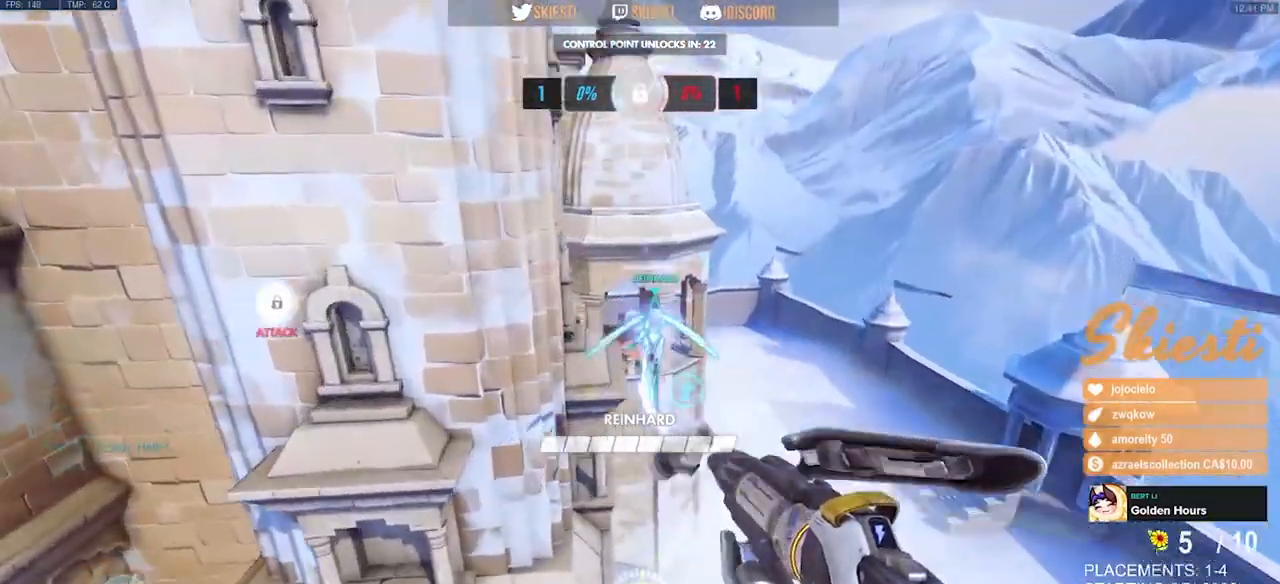
{"keys": ["d", "w"], "mouse": ["left"], "events": [[67, "d", "up"], [233, "space", "up"], [317, "shift", "up"], [350, "d", "down"]]}
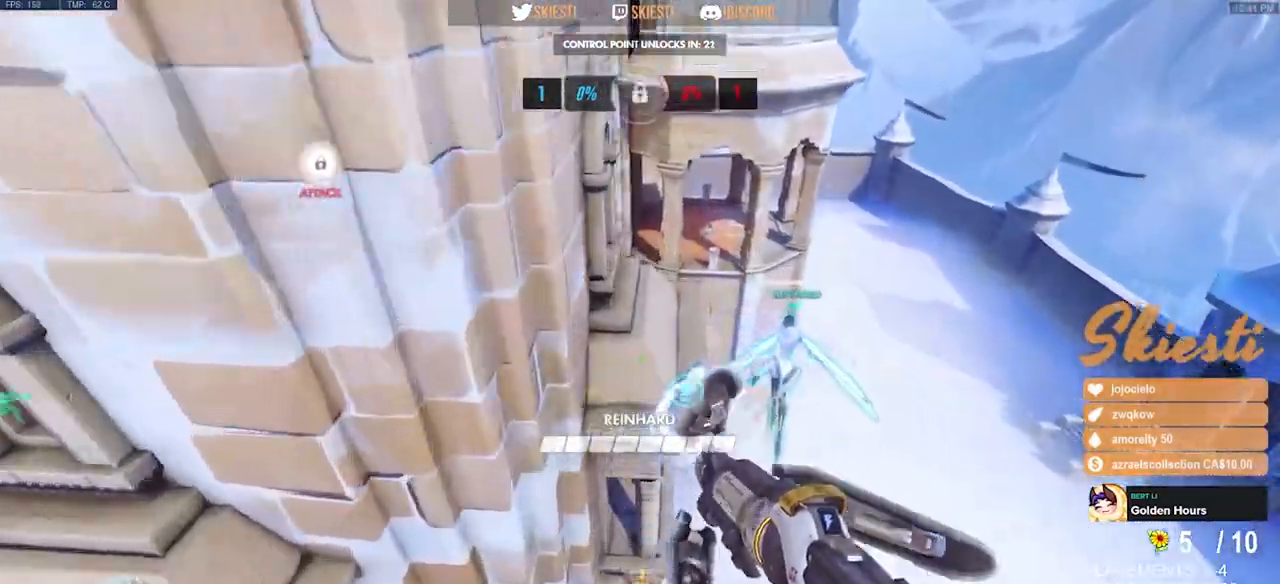
{"keys": ["d", "space", "w"], "mouse": ["left"], "events": [[450, "space", "down"]]}
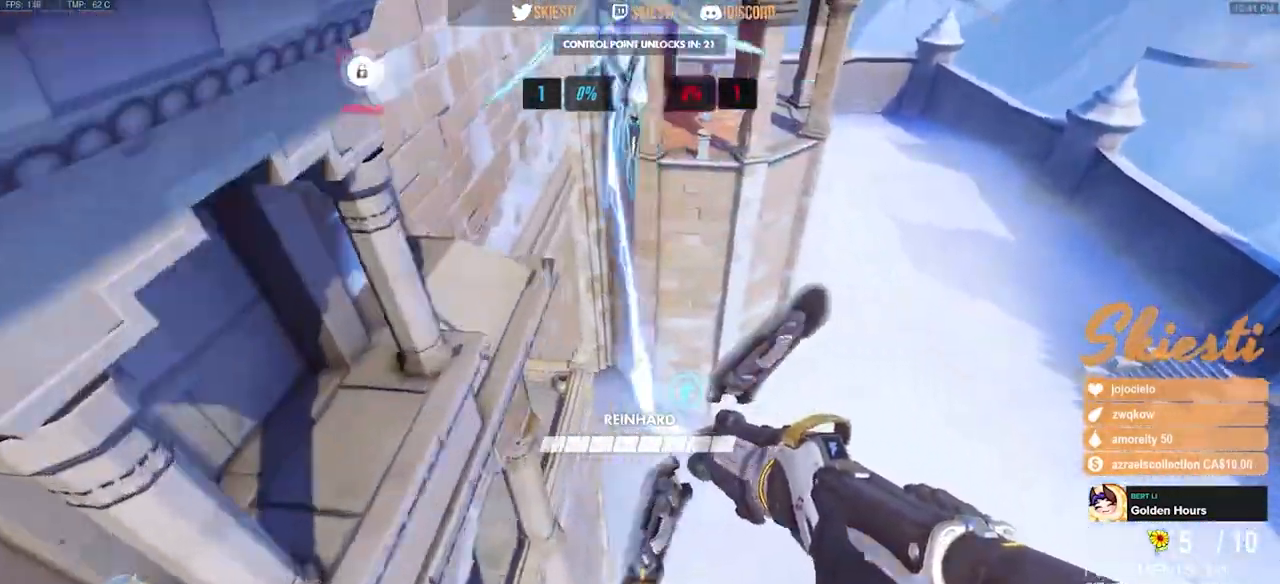
{"keys": ["d", "space", "w"], "mouse": ["left"], "events": []}
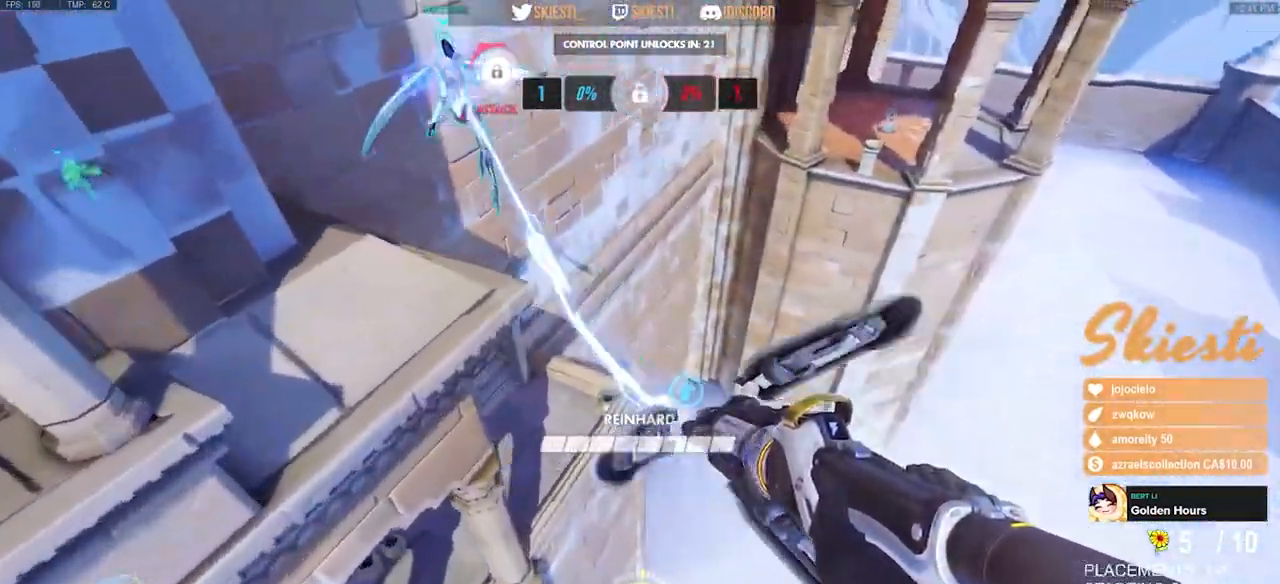
{"keys": ["d", "space", "w"], "mouse": ["left"], "events": []}
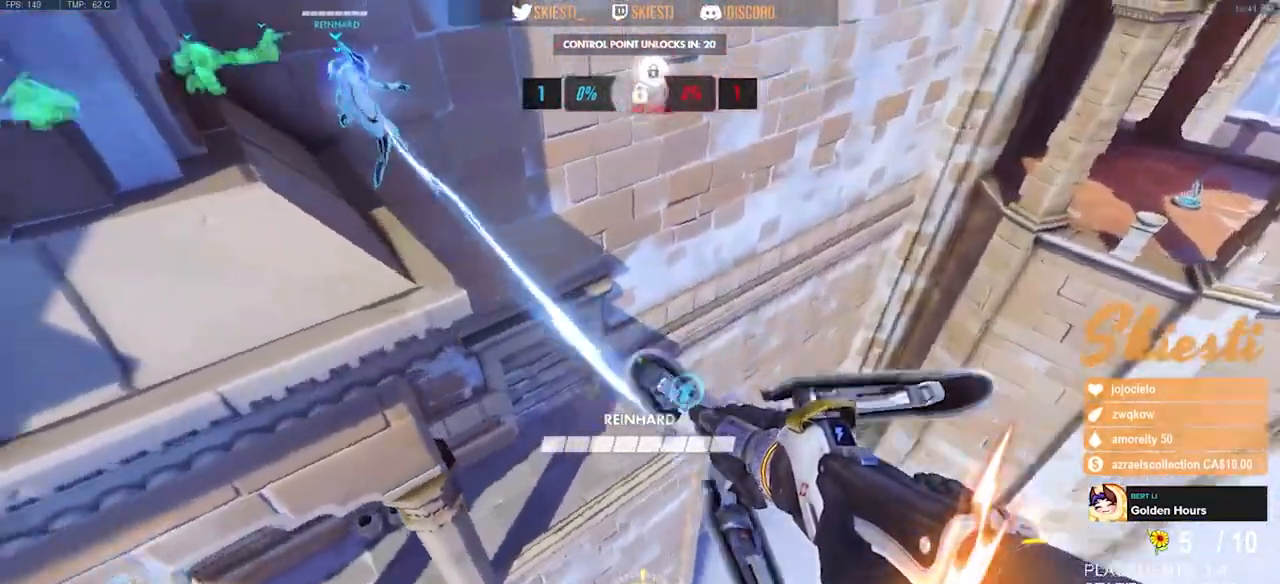
{"keys": ["space", "w"], "mouse": ["left"], "events": [[400, "d", "up"]]}
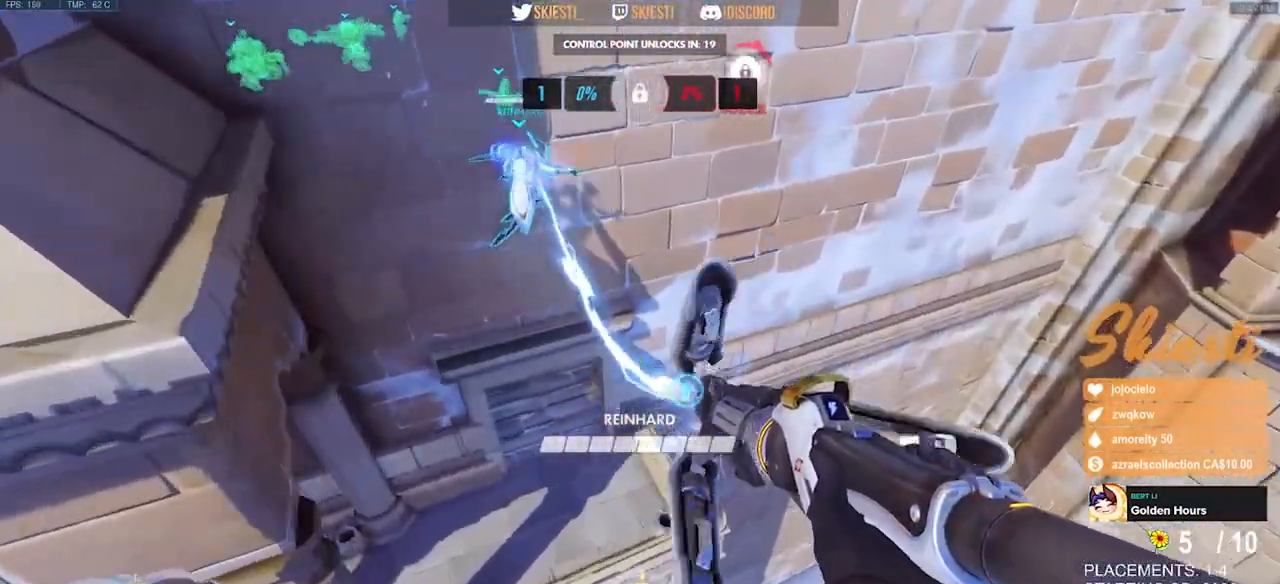
{"keys": ["a", "space"], "mouse": ["left"], "events": [[117, "a", "down"], [467, "w", "up"]]}
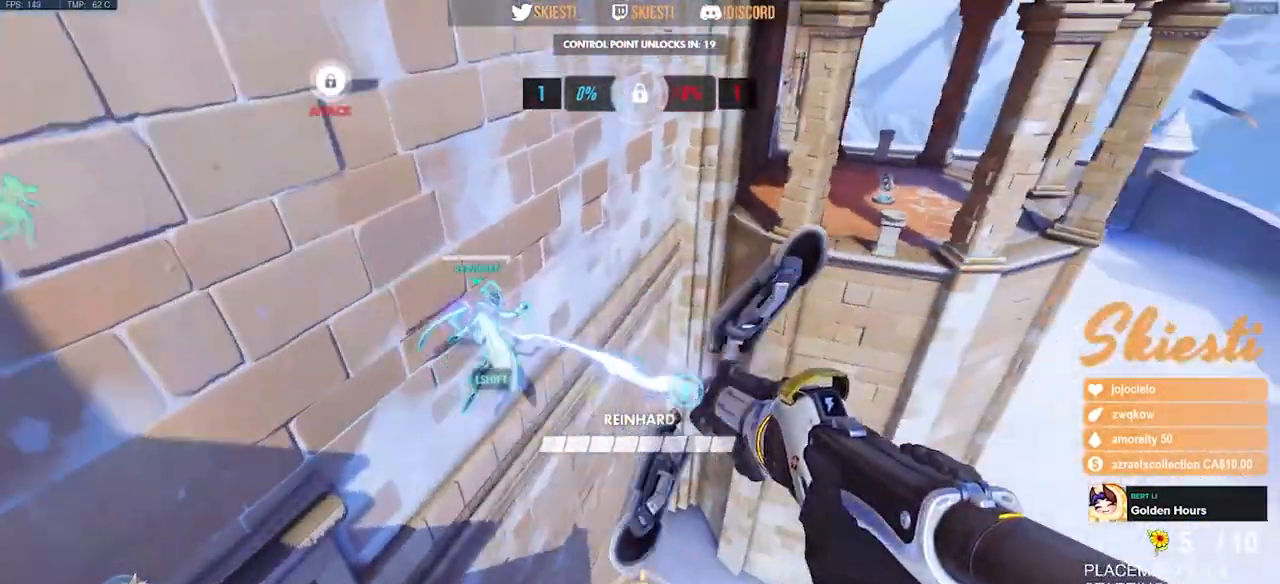
{"keys": ["space"], "mouse": ["left"], "events": [[267, "a", "up"], [300, "d", "down"], [383, "d", "up"]]}
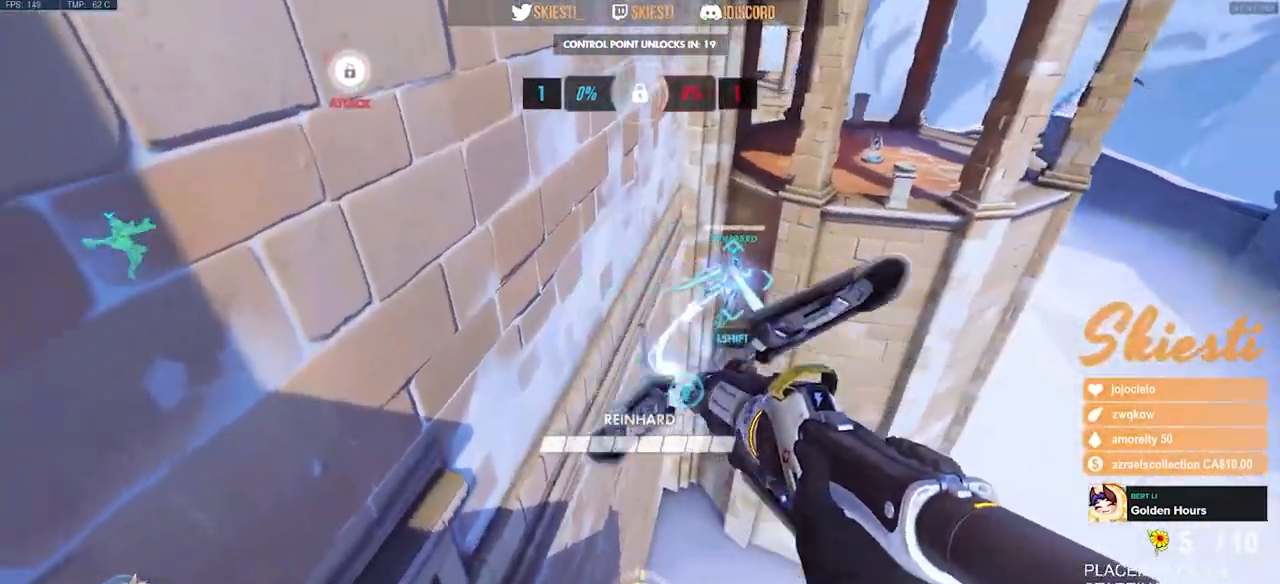
{"keys": ["space", "w"], "mouse": ["left"], "events": [[133, "w", "down"]]}
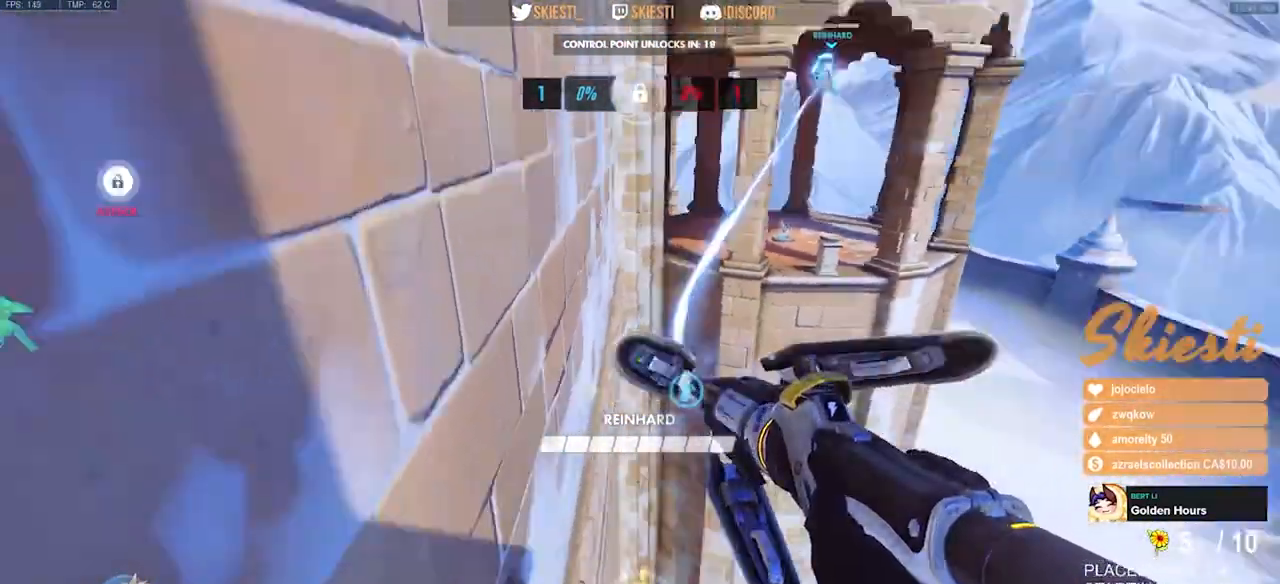
{"keys": ["d", "space", "w"], "mouse": ["left"], "events": [[33, "d", "down"], [100, "shift", "down"], [267, "space", "up"], [400, "space", "down"], [500, "shift", "up"]]}
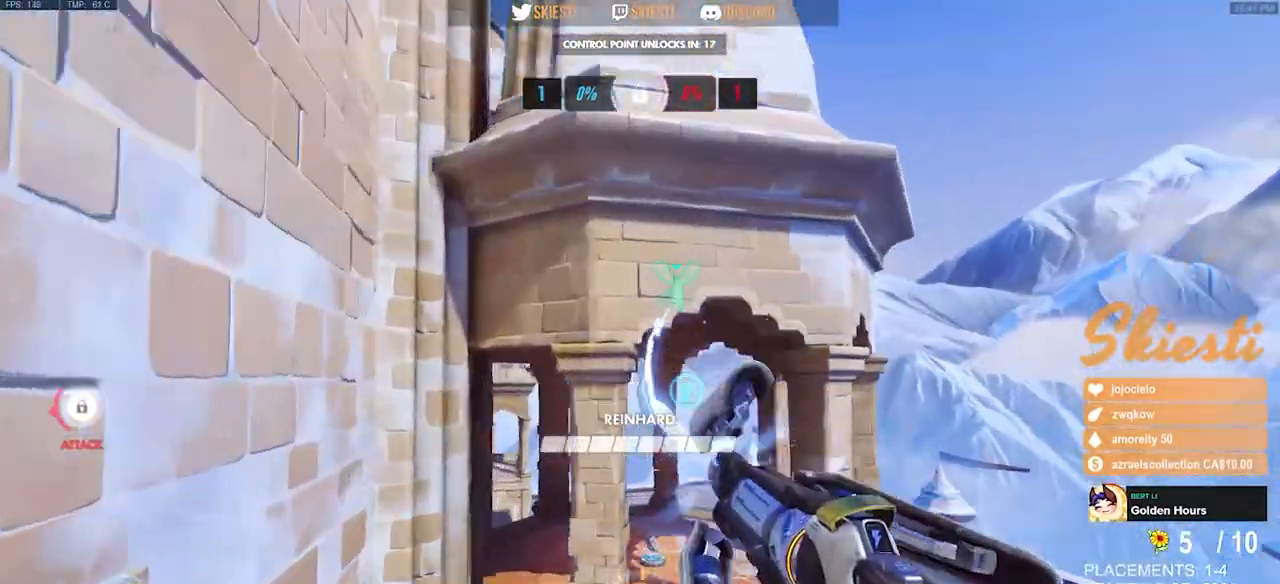
{"keys": ["w"], "mouse": ["left", "mb4"], "events": [[17, "space", "up"], [350, "d", "up"], [350, "mouse_mb4", "down"]]}